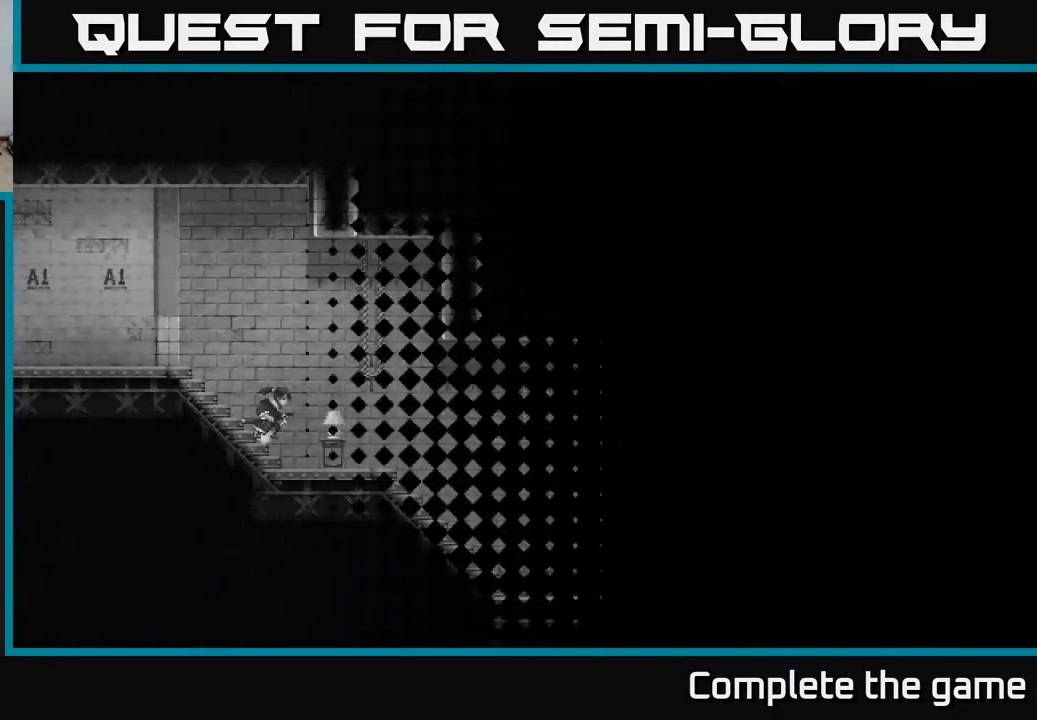
Gameplay with a controller (Xbox layout); each line is a JSON object with the inputs held at the frame after it. "events" lists button and stick changes between this image and that frame as [ms after this image, input, new state], when the widget could be followed in between.
{"buttons": [], "left_stick": "center", "right_stick": "center", "events": []}
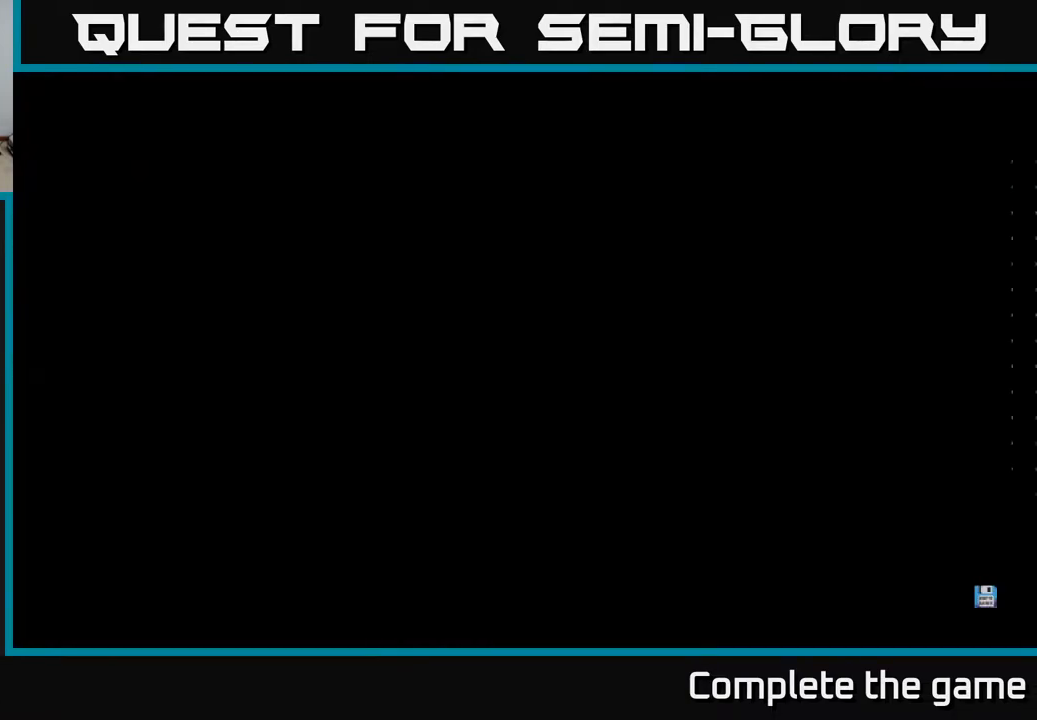
{"buttons": [], "left_stick": "right", "right_stick": "center", "events": [[417, "left_stick", "right"]]}
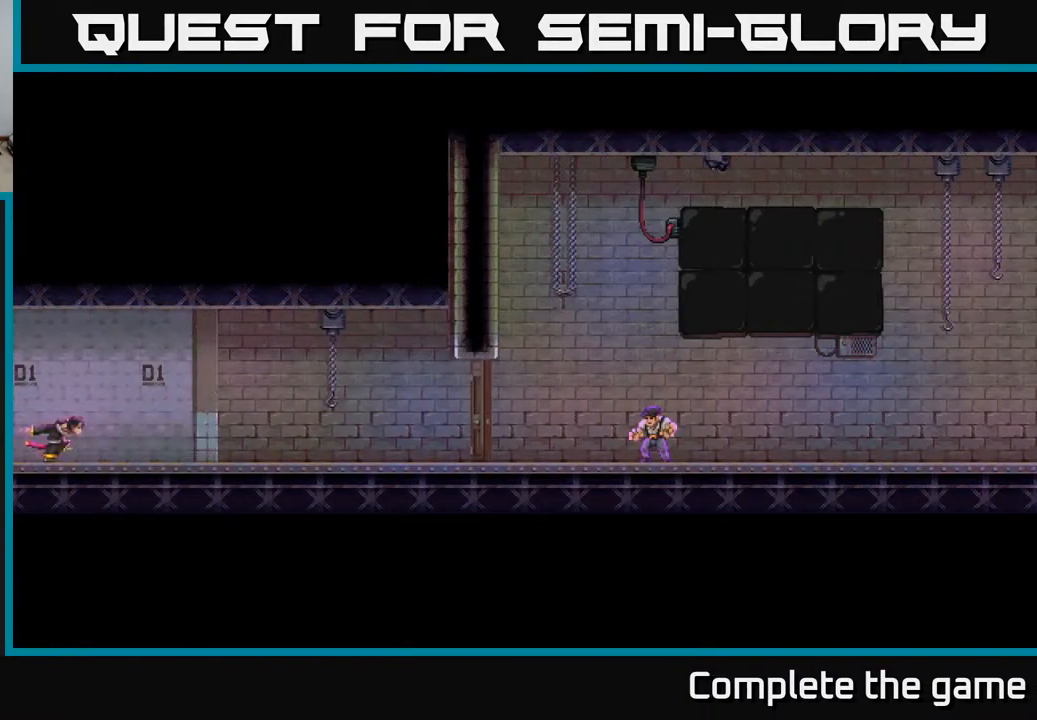
{"buttons": [], "left_stick": "right", "right_stick": "center", "events": []}
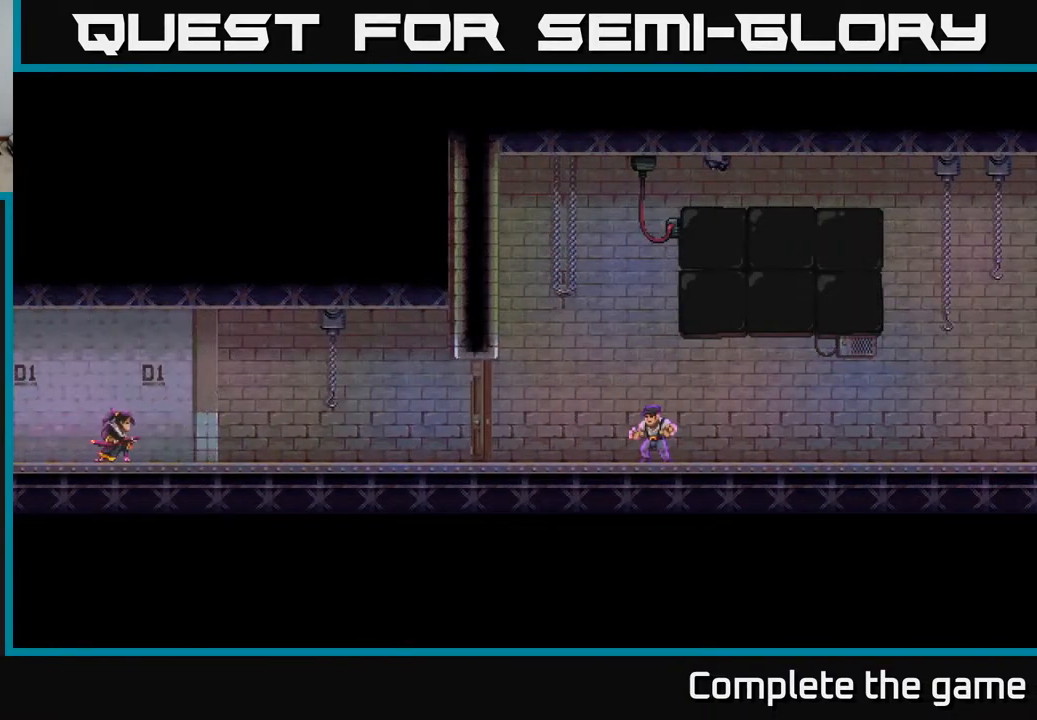
{"buttons": [], "left_stick": "right", "right_stick": "center", "events": []}
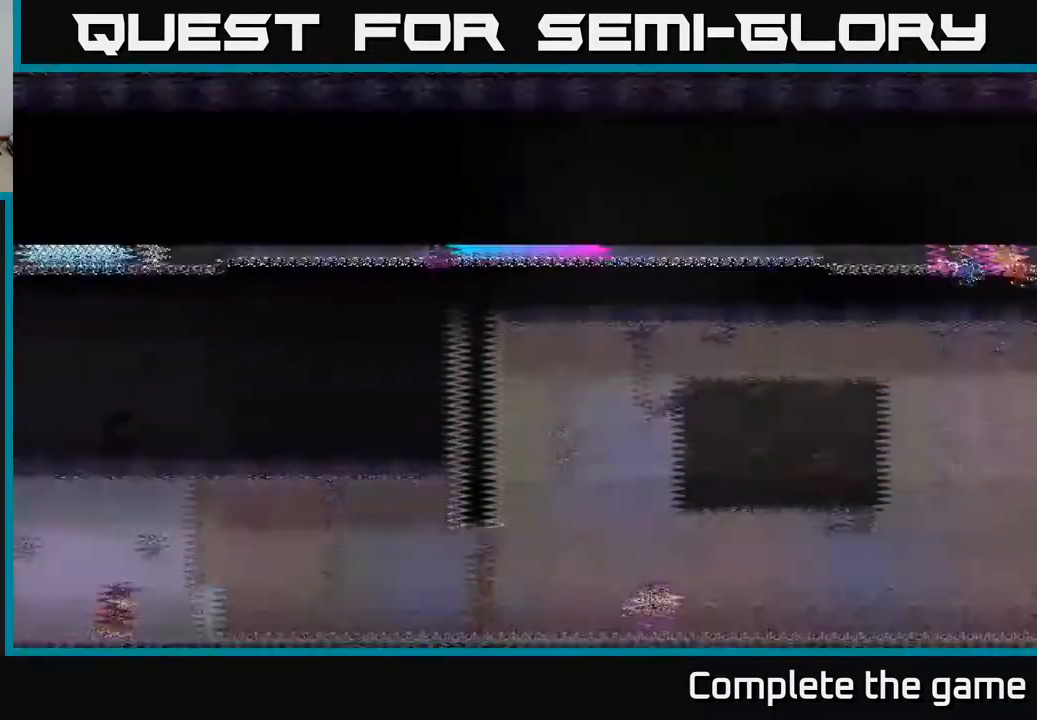
{"buttons": [], "left_stick": "right", "right_stick": "center", "events": [[117, "left_stick", "center"], [200, "left_stick", "right"]]}
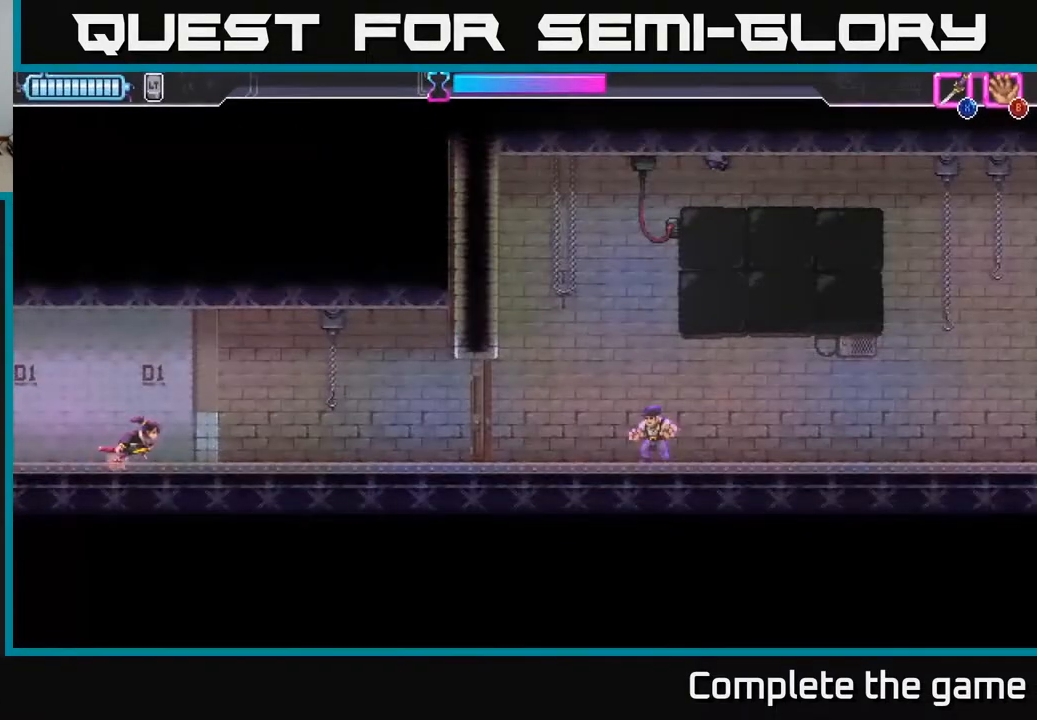
{"buttons": [], "left_stick": "right", "right_stick": "center", "events": [[233, "A", "down"], [300, "A", "up"]]}
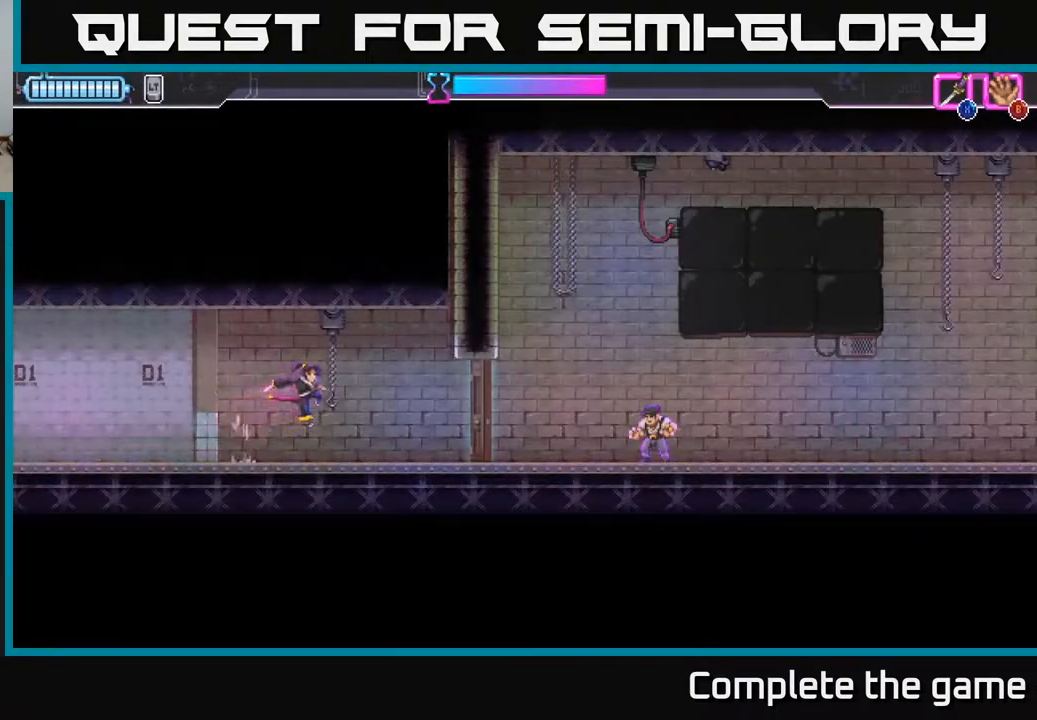
{"buttons": [], "left_stick": "right", "right_stick": "center", "events": [[333, "R2", "down"], [467, "R2", "up"]]}
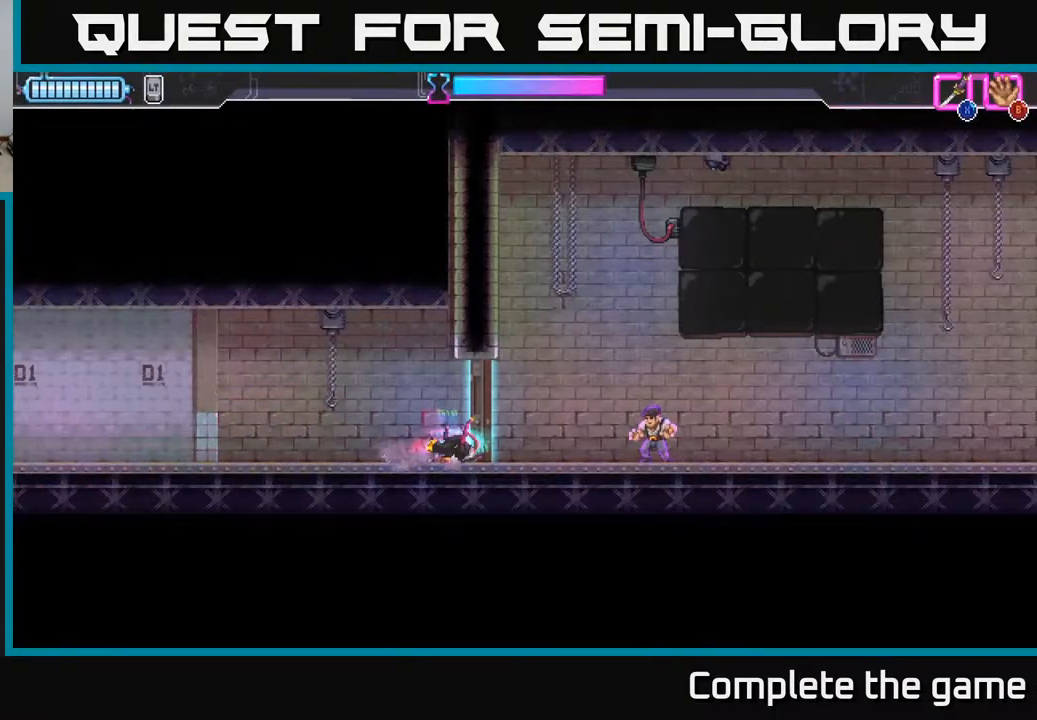
{"buttons": ["X"], "left_stick": "right", "right_stick": "center", "events": [[433, "X", "down"]]}
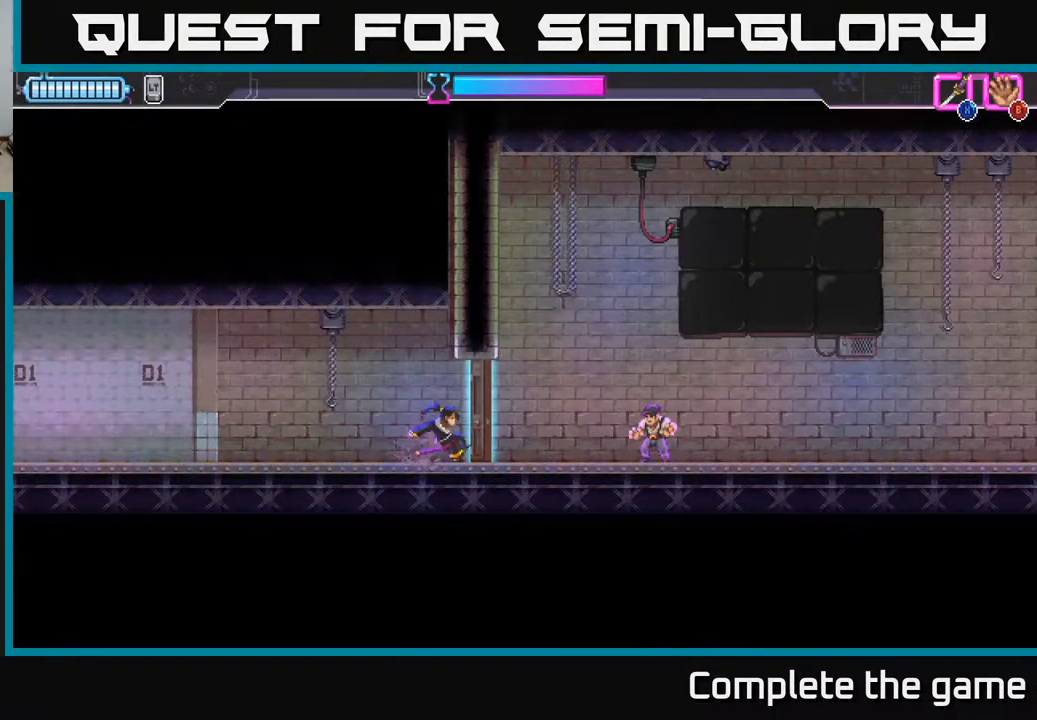
{"buttons": [], "left_stick": "right", "right_stick": "center", "events": [[50, "X", "up"], [383, "X", "down"], [450, "X", "up"]]}
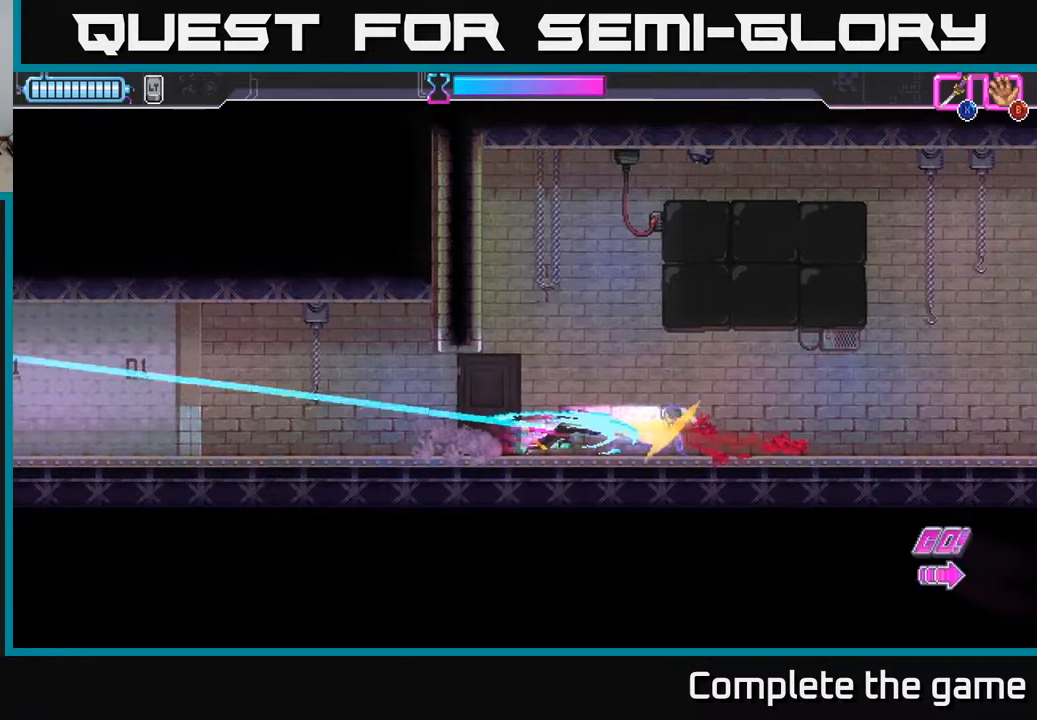
{"buttons": ["A"], "left_stick": "right", "right_stick": "center", "events": [[500, "A", "down"]]}
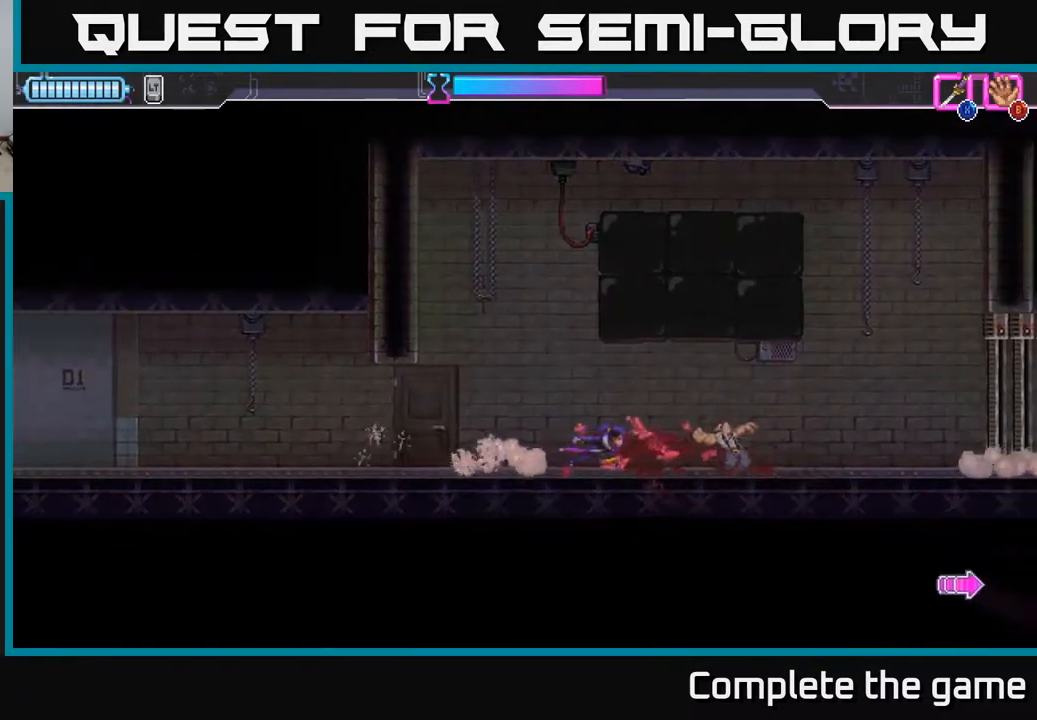
{"buttons": [], "left_stick": "right", "right_stick": "center", "events": [[83, "A", "up"]]}
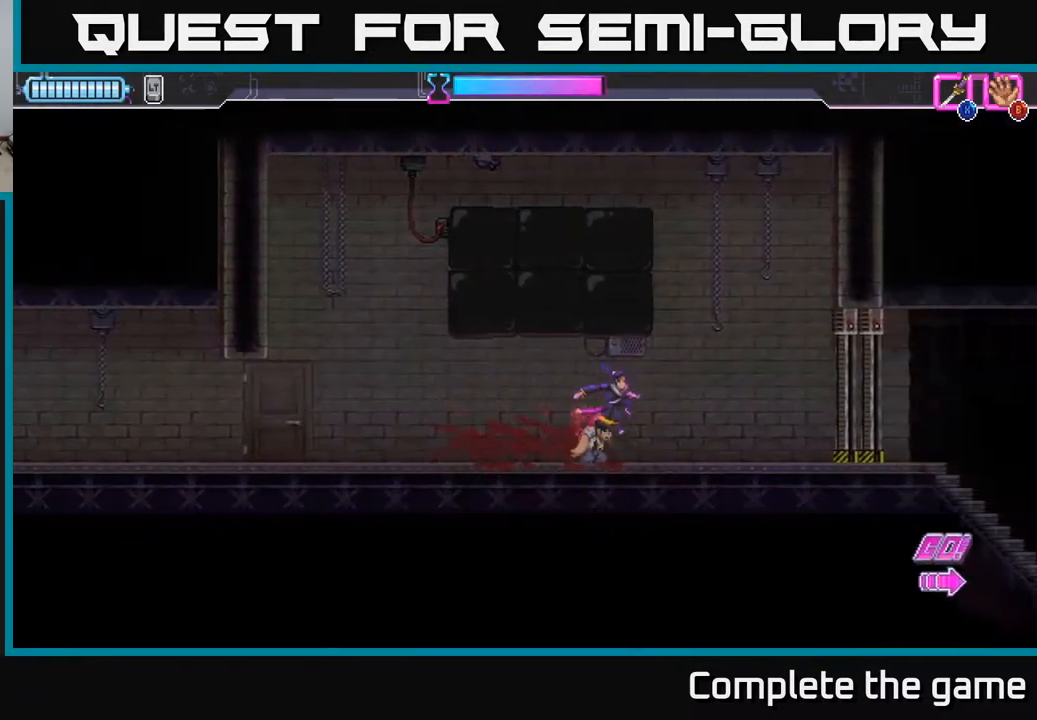
{"buttons": [], "left_stick": "center", "right_stick": "center", "events": [[217, "left_stick", "center"]]}
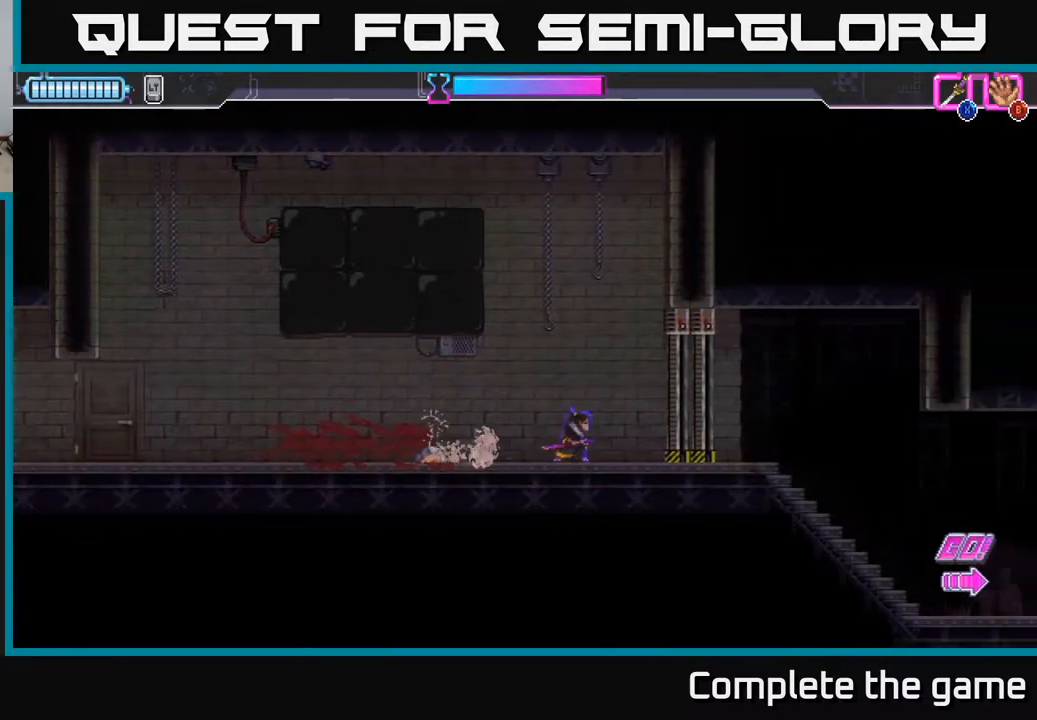
{"buttons": [], "left_stick": "left", "right_stick": "center", "events": [[200, "left_stick", "left"]]}
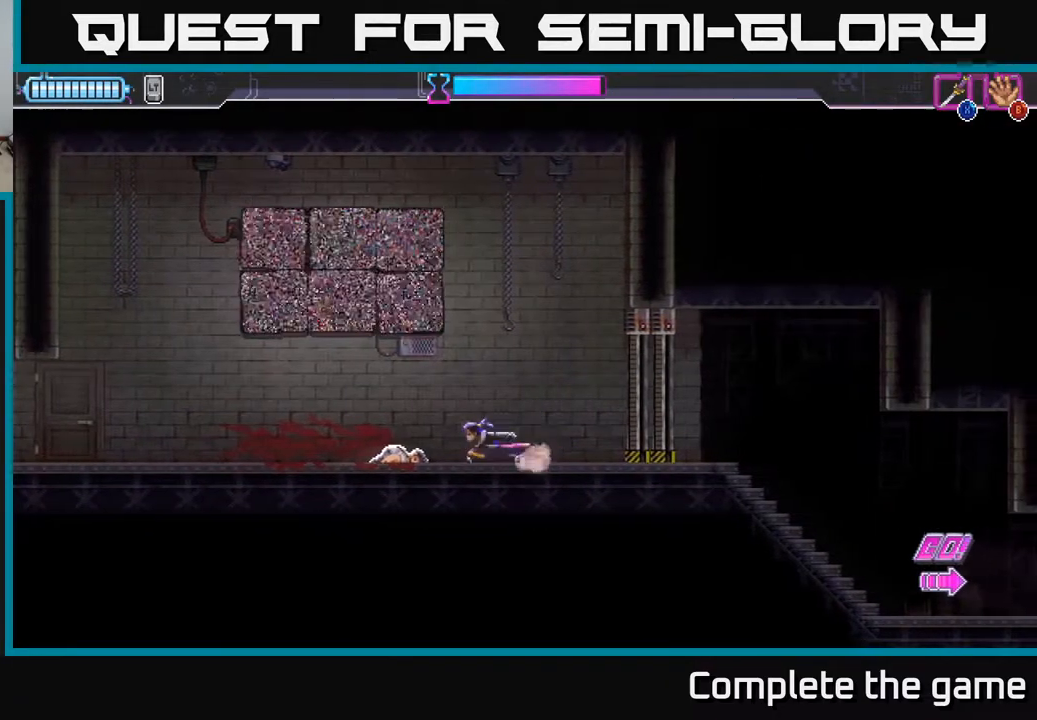
{"buttons": [], "left_stick": "left", "right_stick": "center", "events": []}
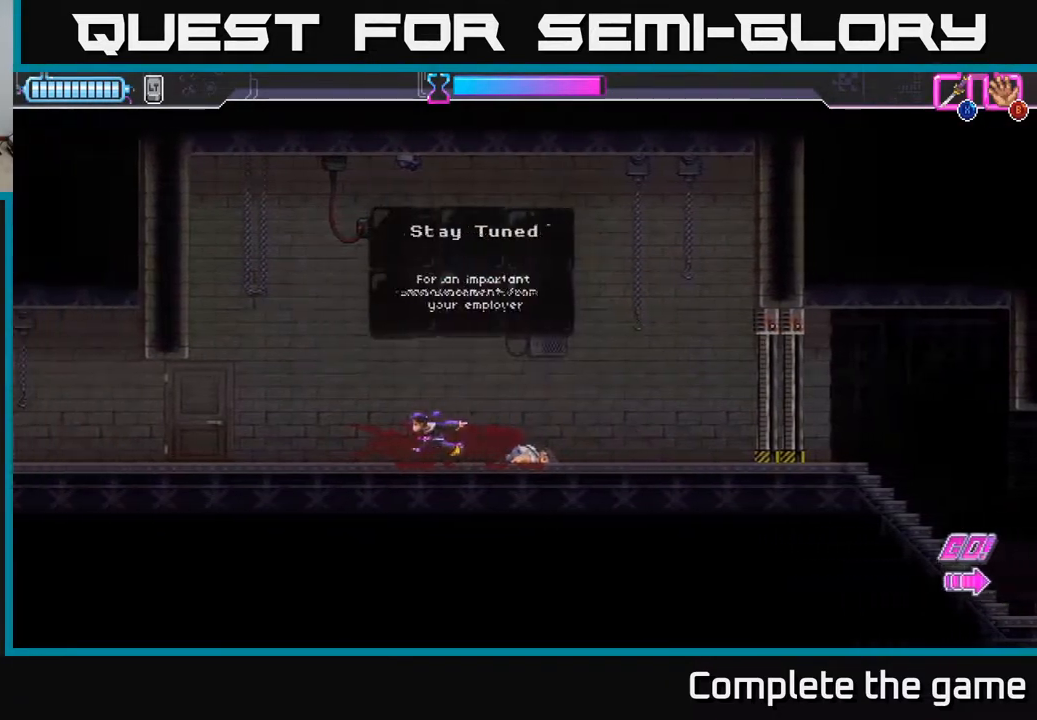
{"buttons": [], "left_stick": "center", "right_stick": "center", "events": [[83, "left_stick", "right"], [217, "left_stick", "center"]]}
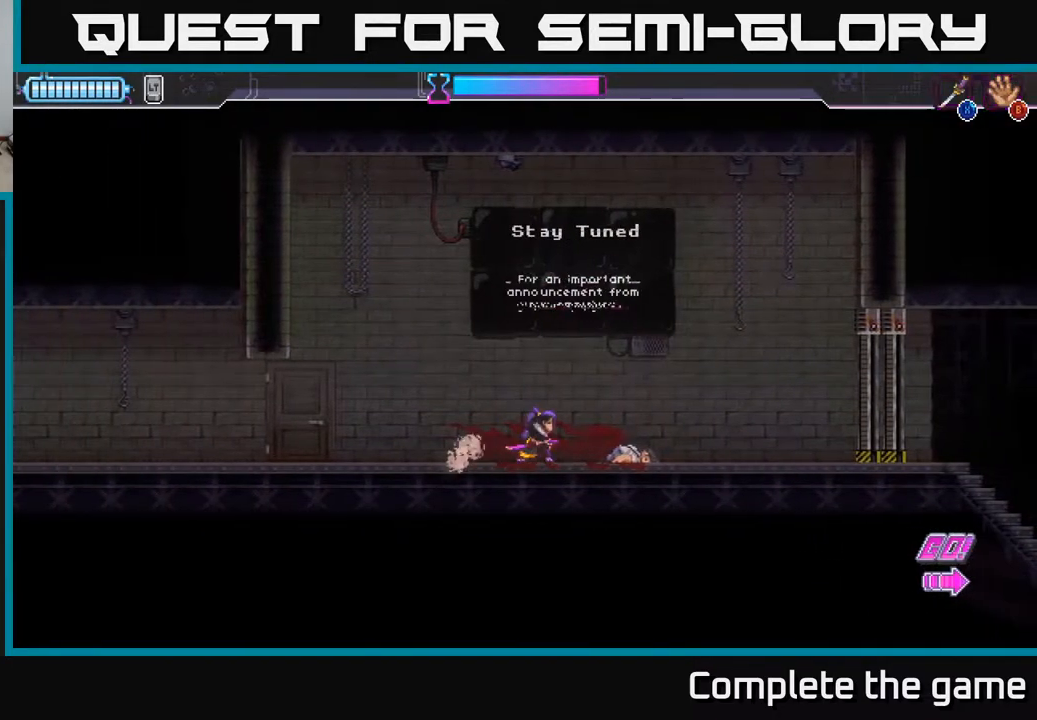
{"buttons": [], "left_stick": "center", "right_stick": "center", "events": []}
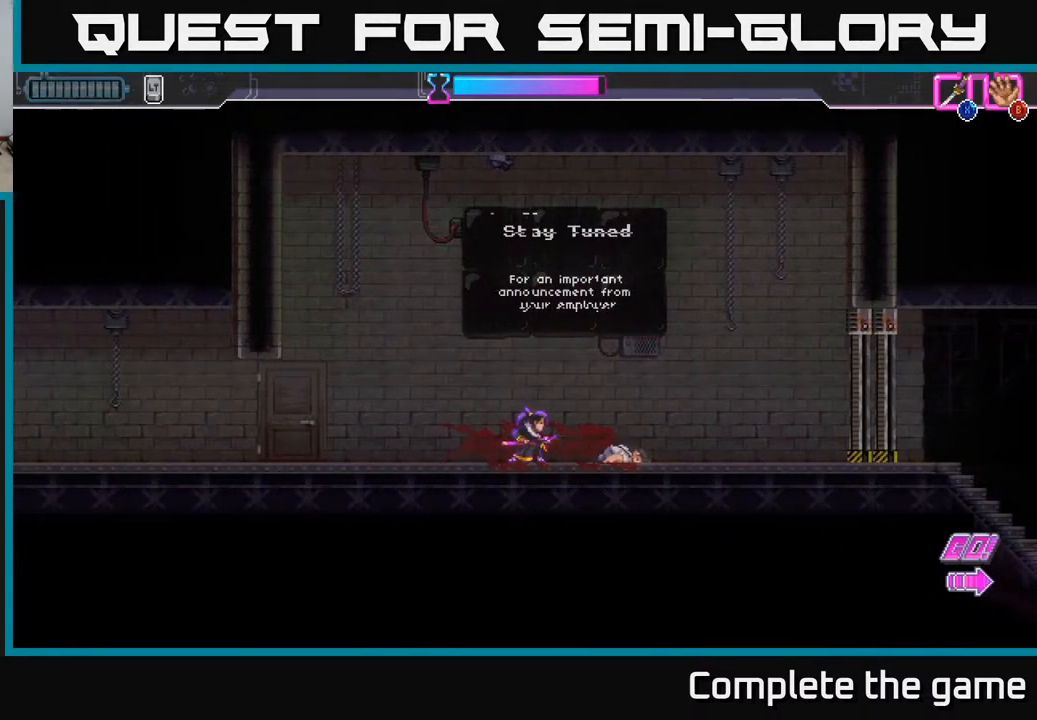
{"buttons": [], "left_stick": "center", "right_stick": "center", "events": []}
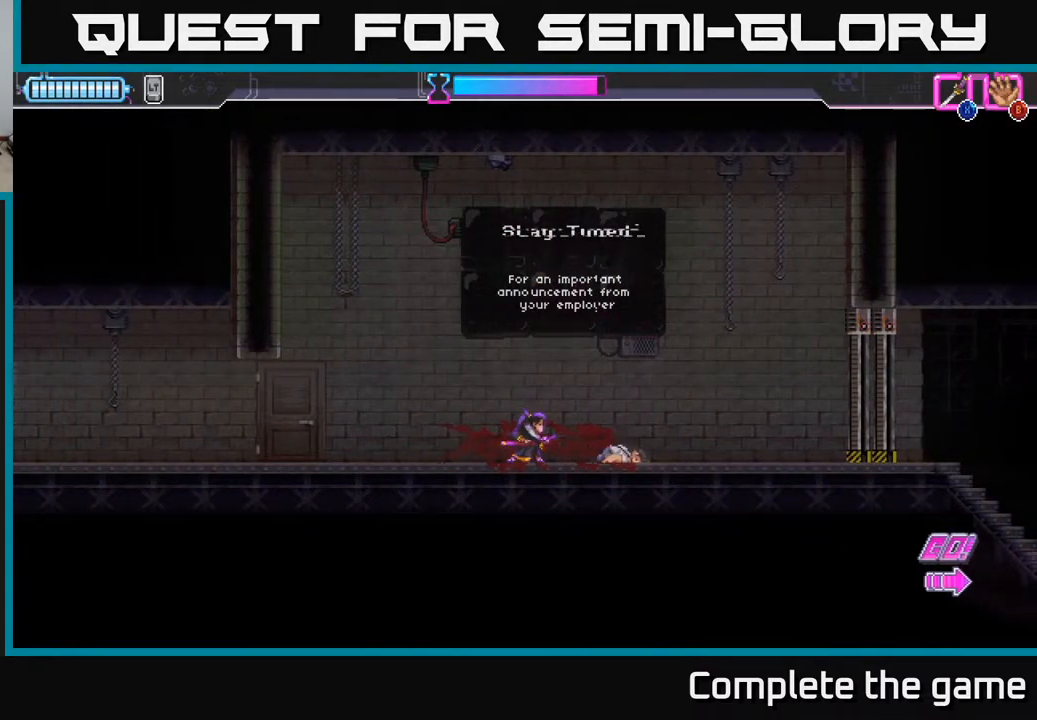
{"buttons": [], "left_stick": "right", "right_stick": "center", "events": [[500, "left_stick", "right"]]}
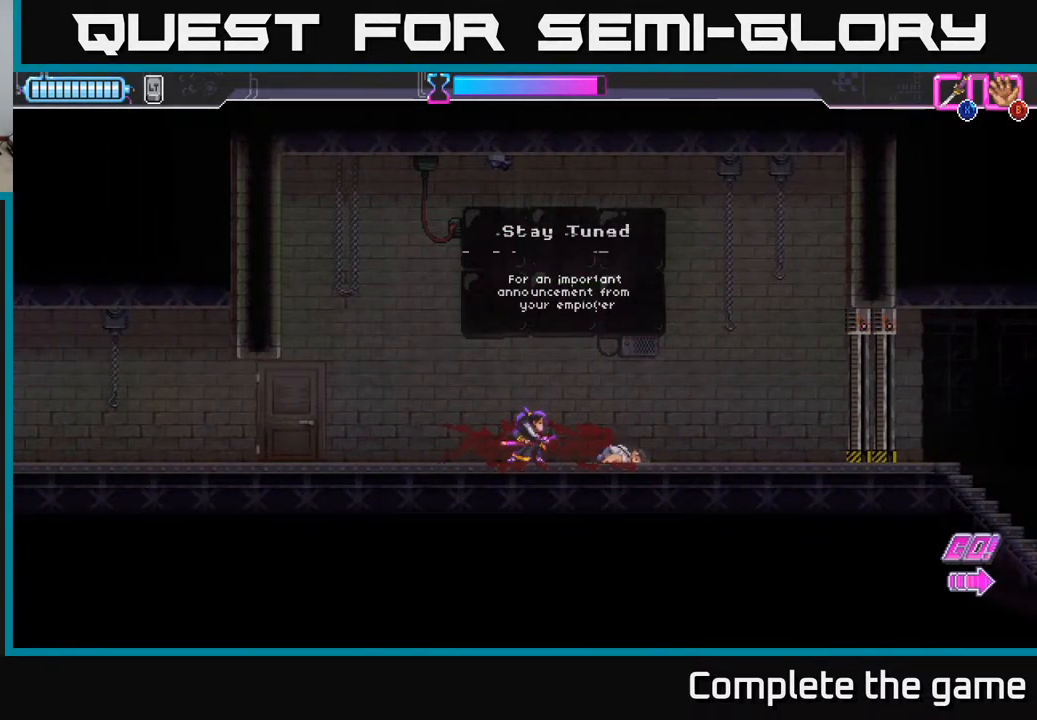
{"buttons": ["A"], "left_stick": "right", "right_stick": "center", "events": [[467, "A", "down"]]}
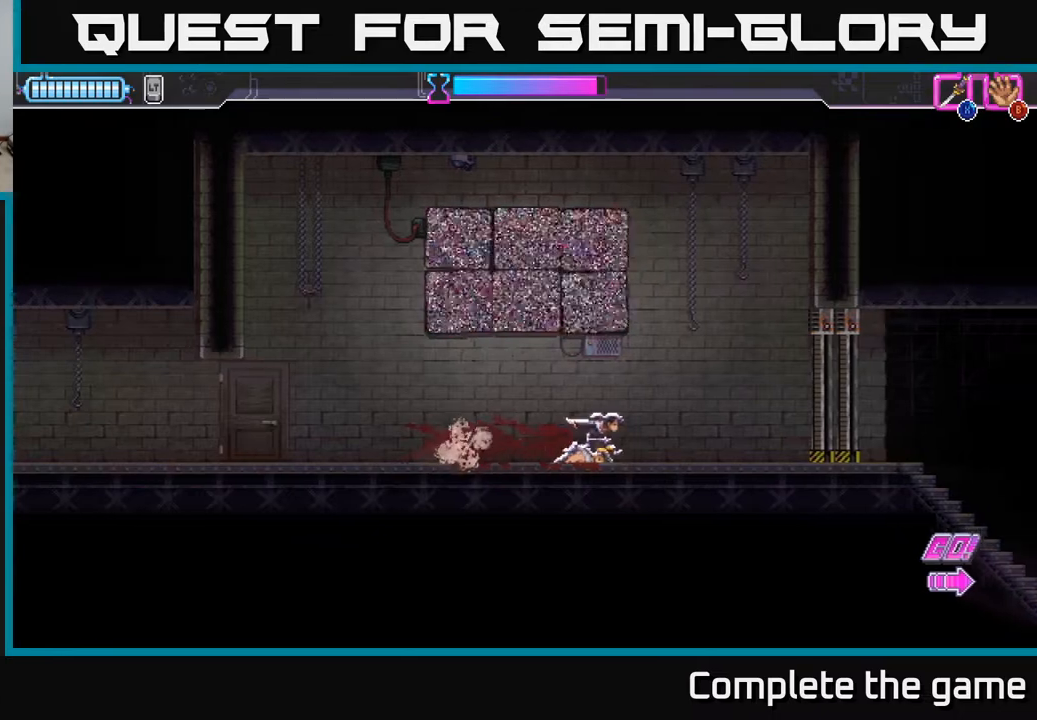
{"buttons": ["A"], "left_stick": "right", "right_stick": "center", "events": []}
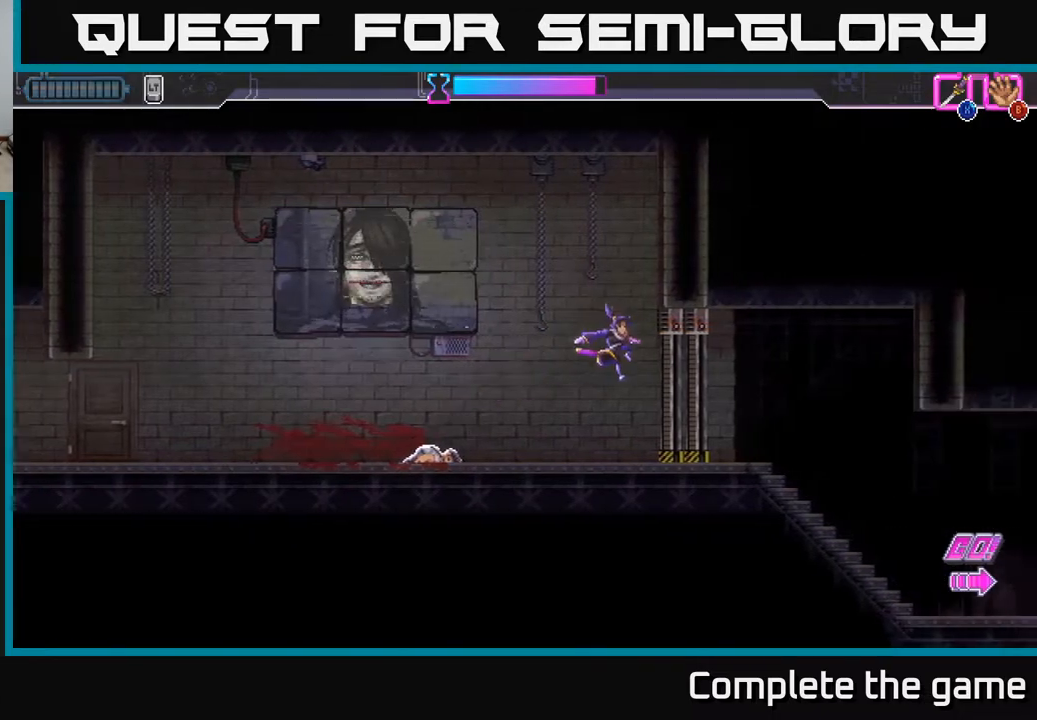
{"buttons": ["A"], "left_stick": "left", "right_stick": "center", "events": [[17, "A", "up"], [183, "left_stick", "up-right"], [200, "A", "down"], [300, "left_stick", "center"], [467, "left_stick", "left"]]}
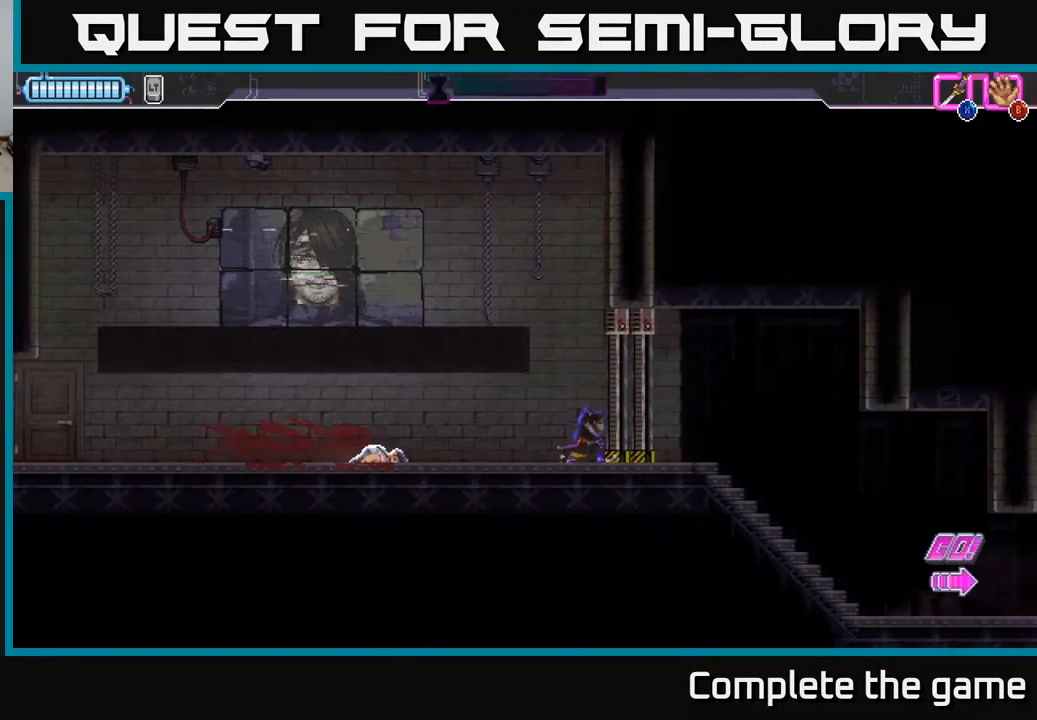
{"buttons": [], "left_stick": "left", "right_stick": "center", "events": [[50, "A", "up"]]}